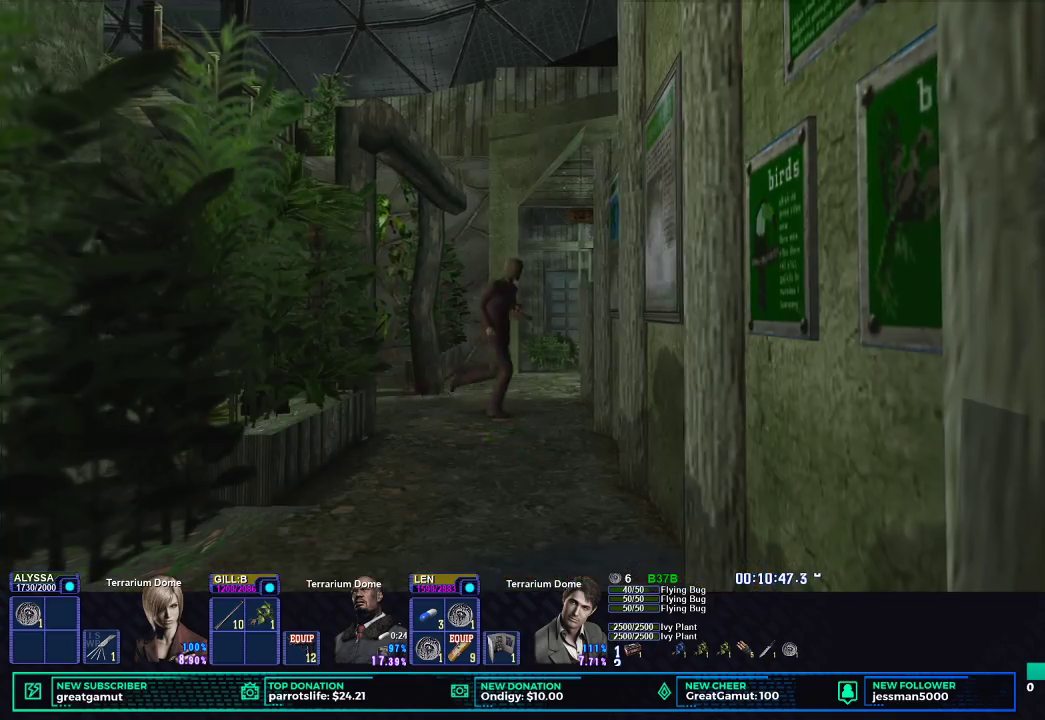
Gameplay with a controller (Xbox layout); each line is a JSON object with the inputs held at the frame after it. "button_events" lists button changes between this image and that frame as [ms after this image, input, new state], when the widget could be followed in between (sticks are given only as held states). Not read: L1 R1.
{"buttons": ["X"], "left_stick": "down-right", "right_stick": "center", "button_events": []}
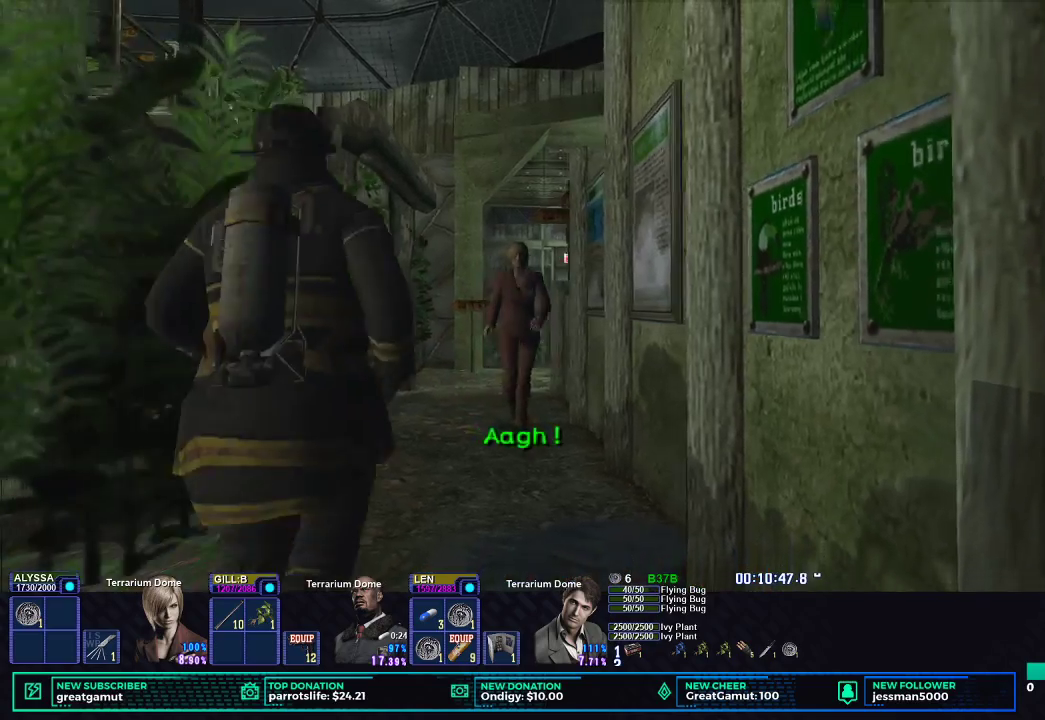
{"buttons": ["X"], "left_stick": "down-right", "right_stick": "center", "button_events": []}
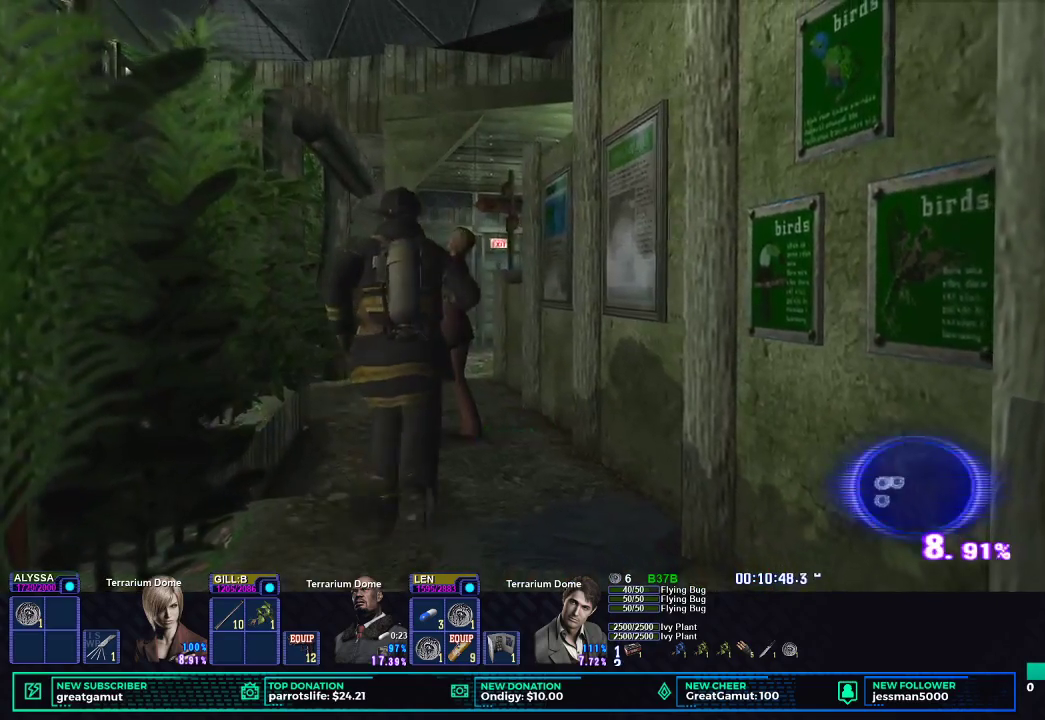
{"buttons": ["X"], "left_stick": "down-right", "right_stick": "center", "button_events": []}
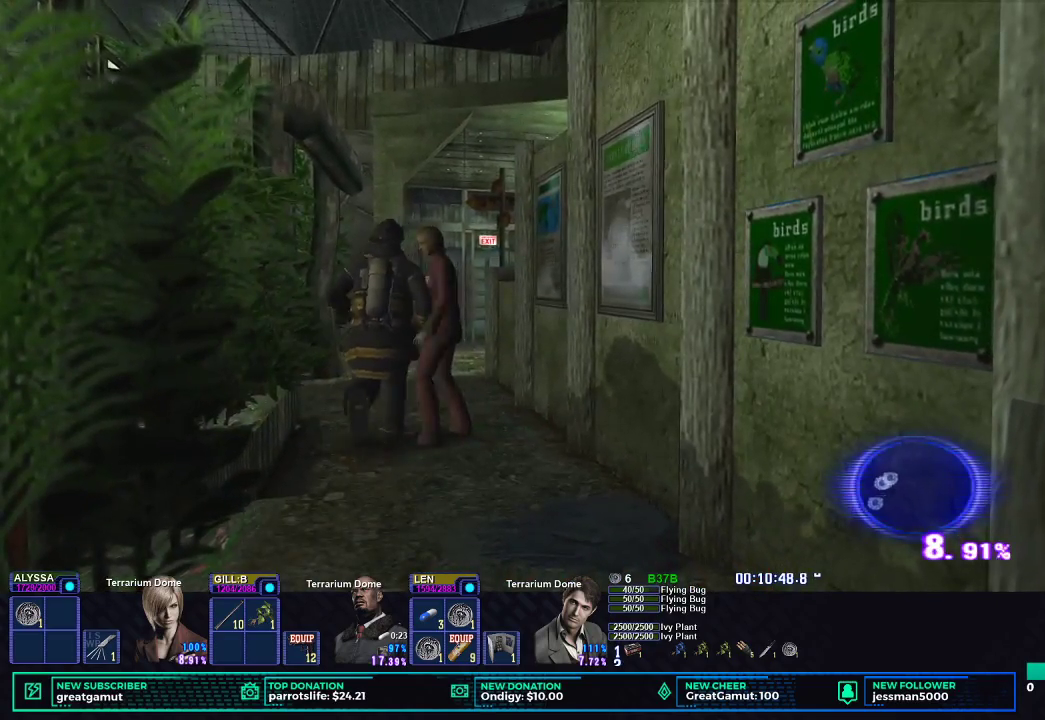
{"buttons": ["X"], "left_stick": "down-right", "right_stick": "center", "button_events": []}
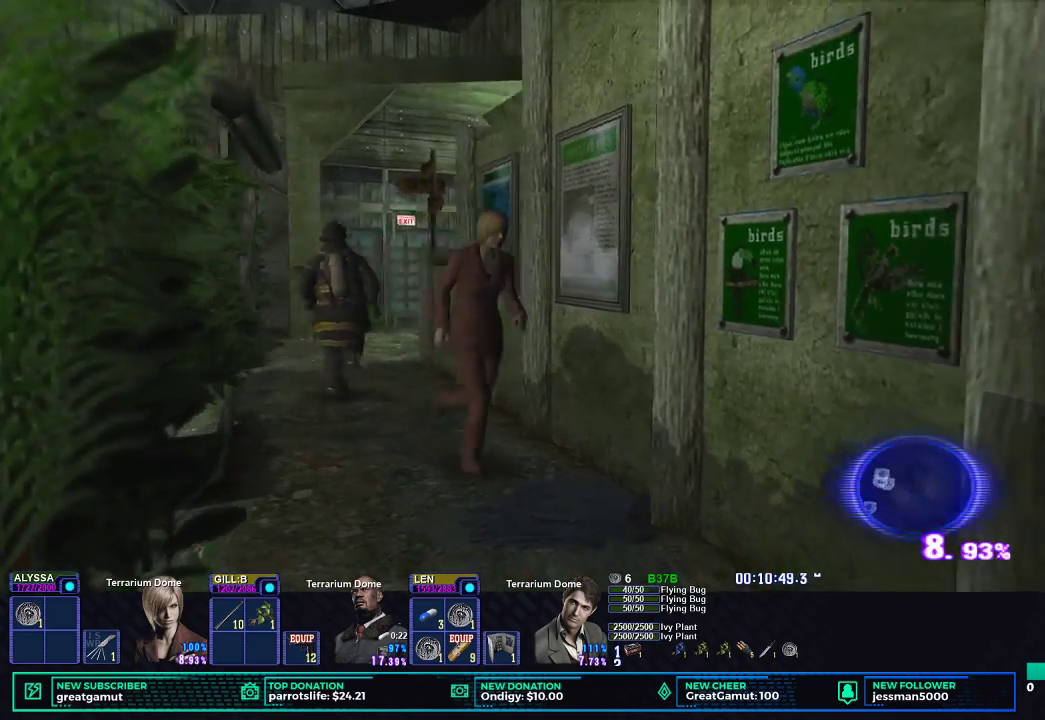
{"buttons": ["X"], "left_stick": "down-right", "right_stick": "center", "button_events": []}
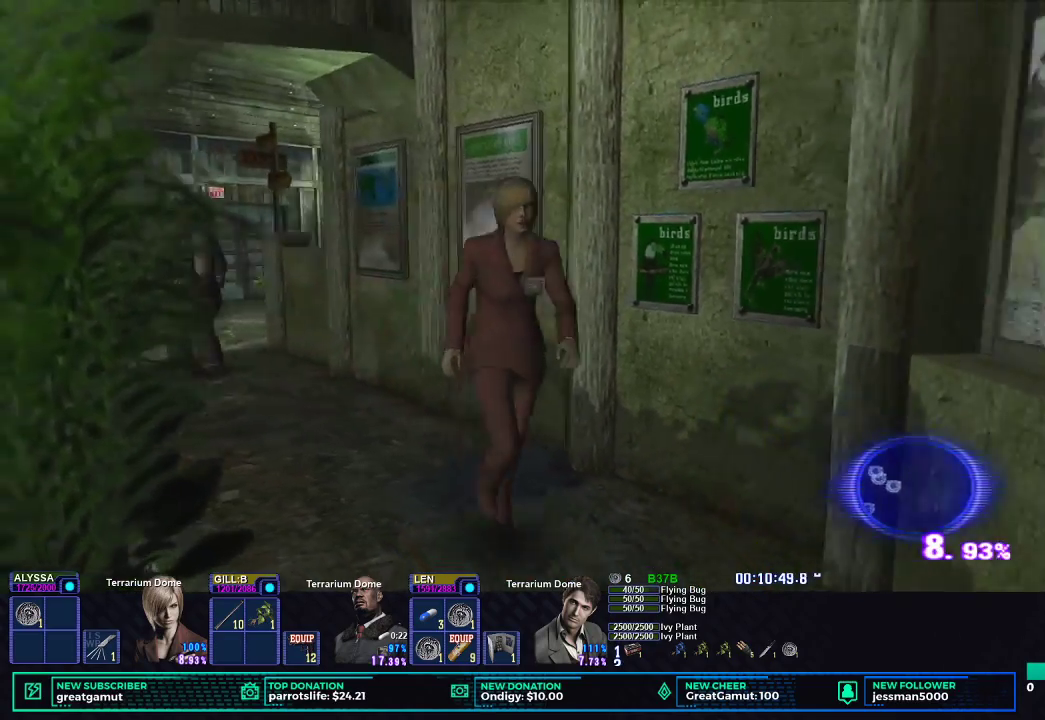
{"buttons": ["X"], "left_stick": "right", "right_stick": "center", "button_events": []}
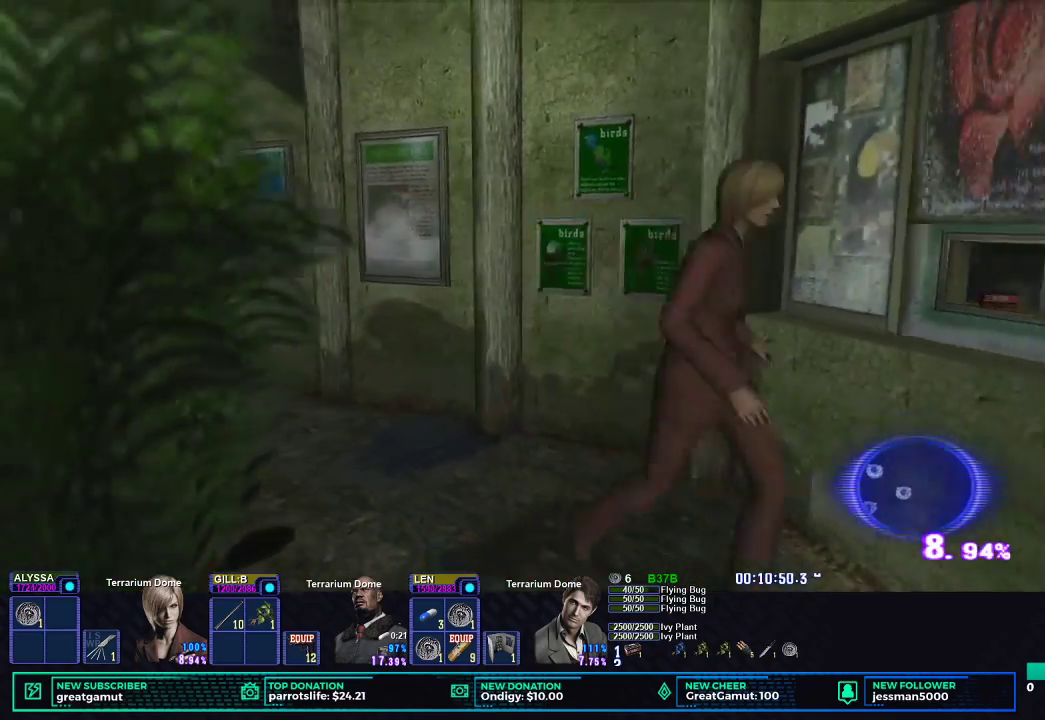
{"buttons": [], "left_stick": "up-left", "right_stick": "center", "button_events": [[117, "B", "down"], [233, "B", "up"], [267, "X", "up"]]}
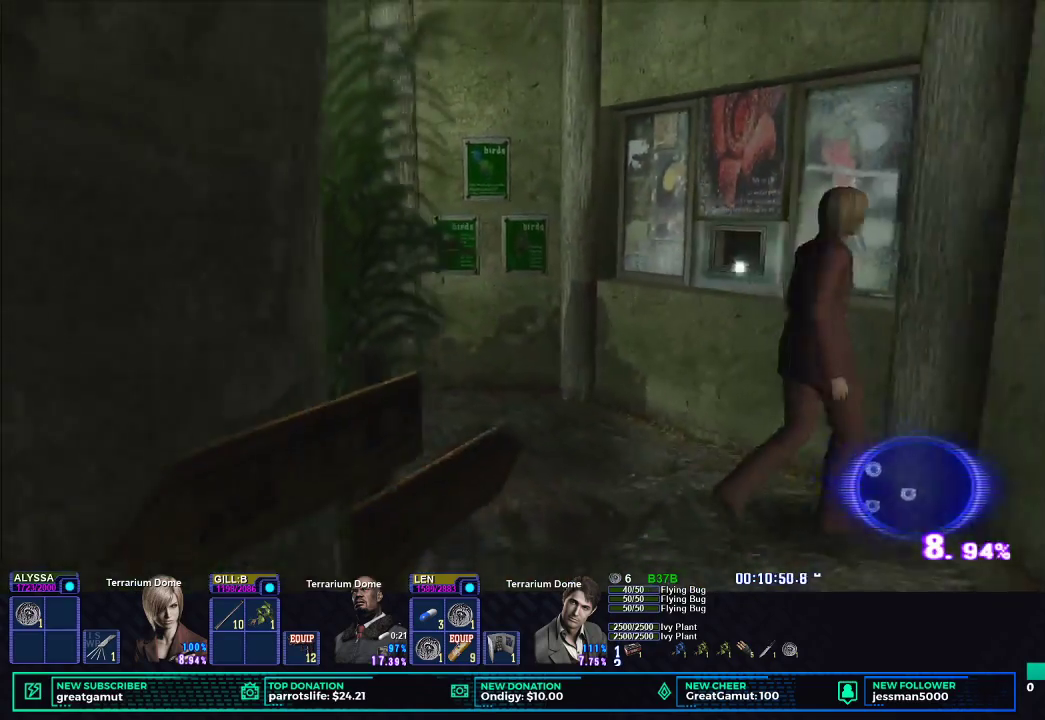
{"buttons": ["B"], "left_stick": "up", "right_stick": "center", "button_events": [[150, "X", "down"], [367, "X", "up"], [467, "B", "down"]]}
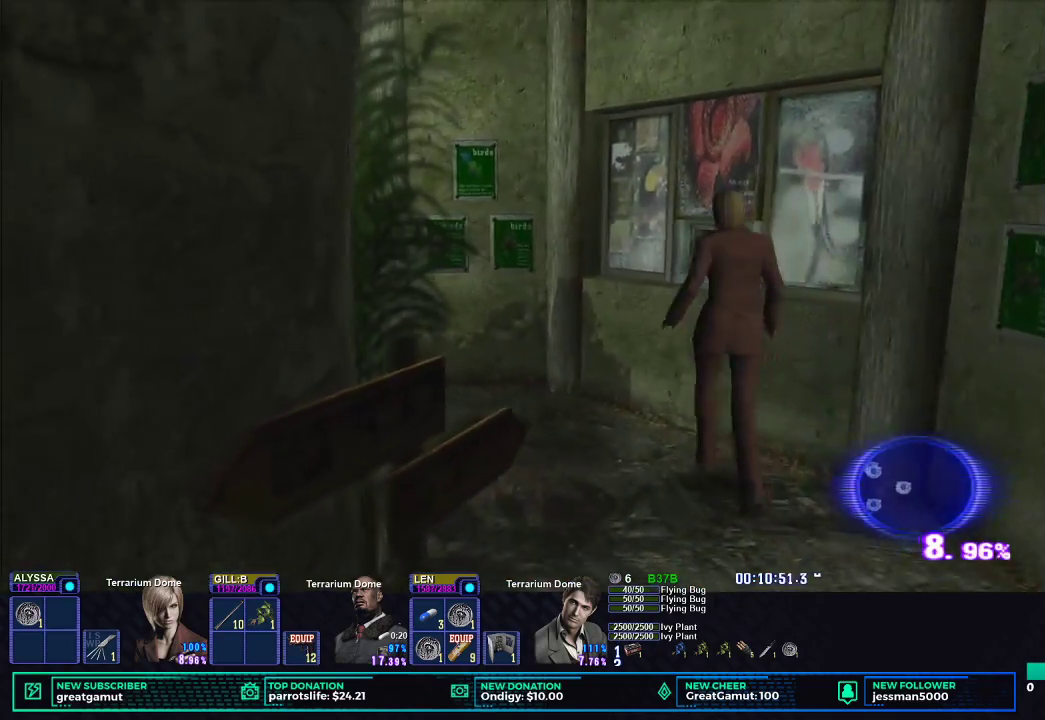
{"buttons": [], "left_stick": "center", "right_stick": "center", "button_events": [[50, "B", "up"], [117, "B", "down"], [183, "B", "up"], [250, "B", "down"], [333, "B", "up"], [400, "B", "down"], [500, "B", "up"]]}
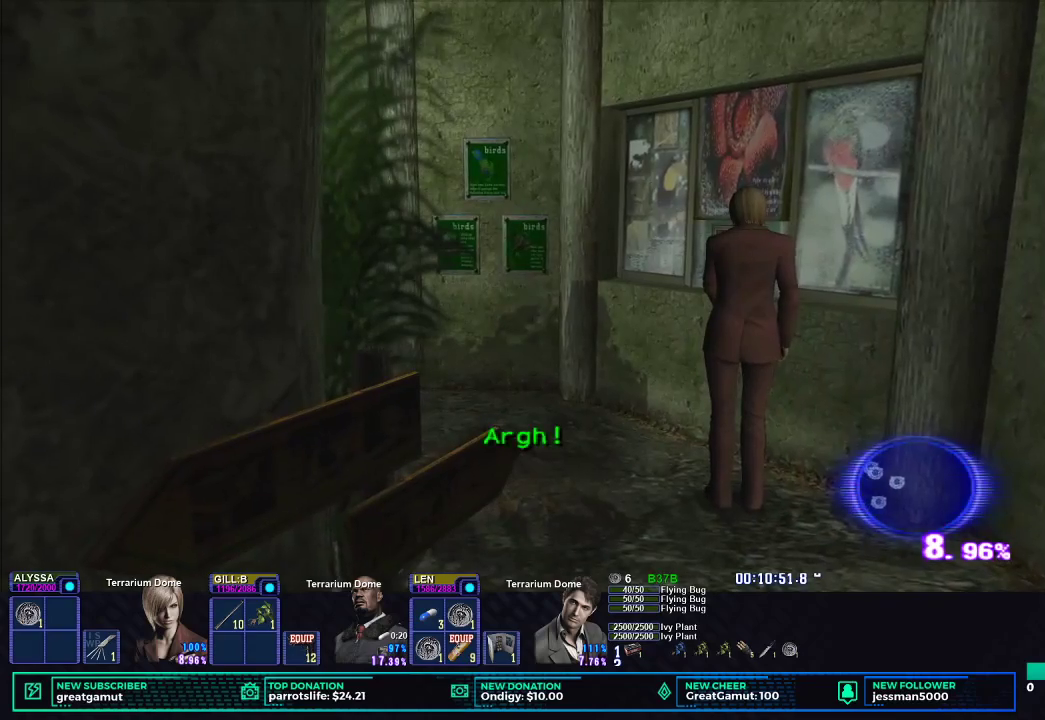
{"buttons": [], "left_stick": "up", "right_stick": "center", "button_events": [[50, "B", "down"], [150, "B", "up"], [200, "B", "down"], [300, "B", "up"], [367, "B", "down"], [450, "B", "up"]]}
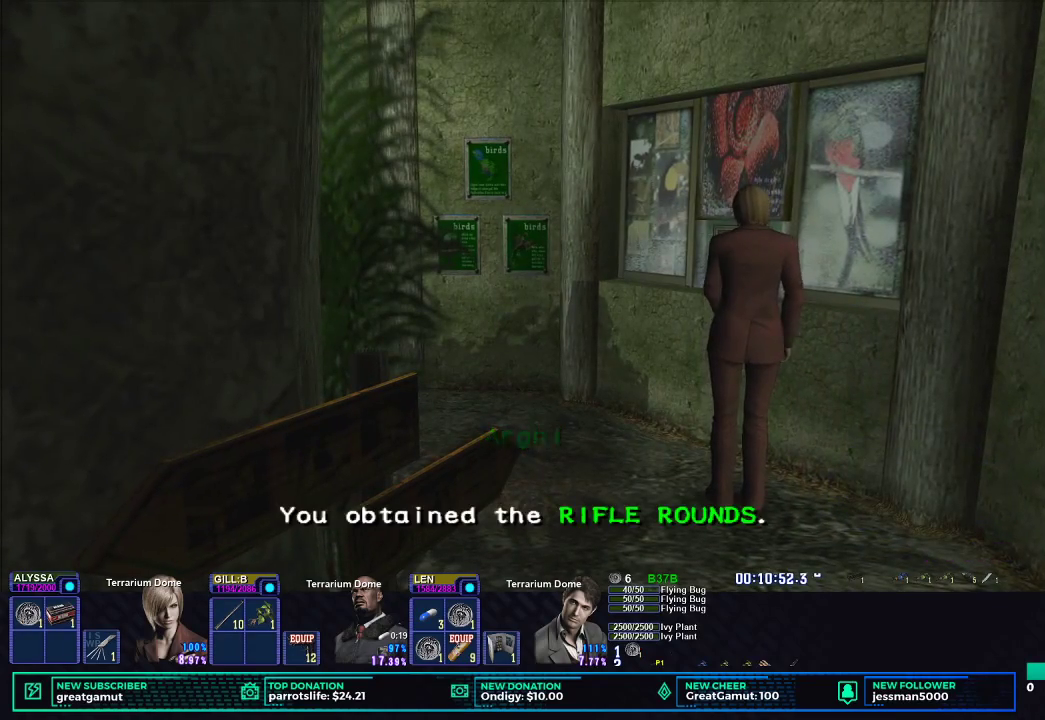
{"buttons": ["B"], "left_stick": "up-right", "right_stick": "center", "button_events": [[17, "B", "down"], [100, "B", "up"], [183, "B", "down"], [250, "B", "up"], [317, "B", "down"], [400, "B", "up"], [450, "B", "down"]]}
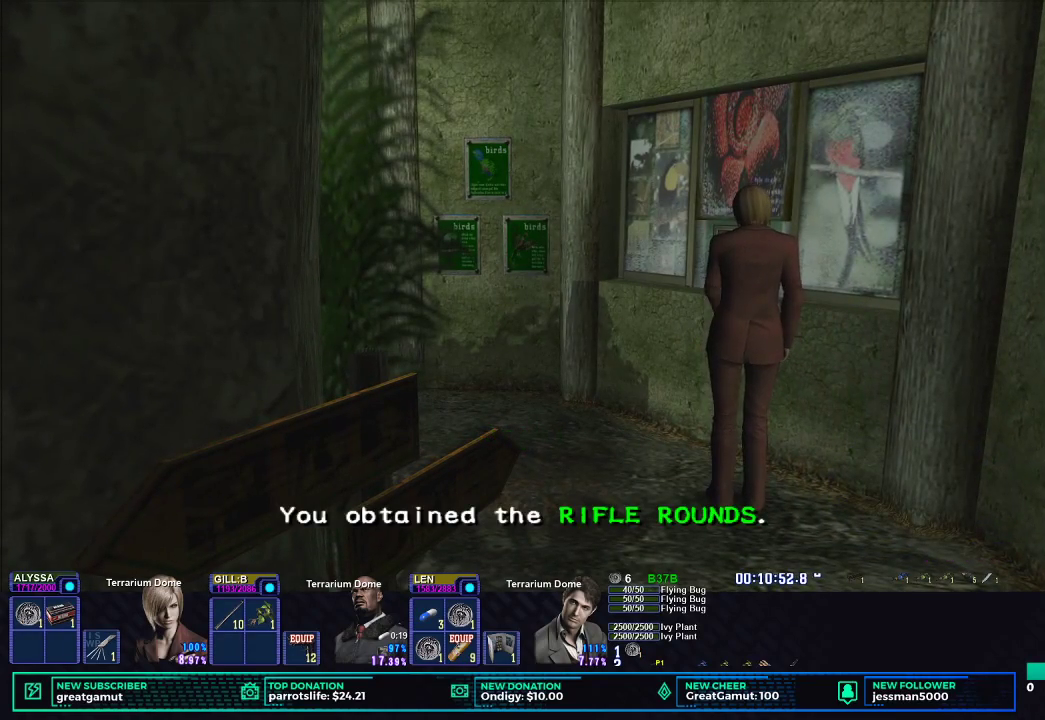
{"buttons": [], "left_stick": "center", "right_stick": "center", "button_events": [[50, "B", "up"], [100, "B", "down"], [200, "B", "up"], [250, "B", "down"], [333, "B", "up"], [383, "B", "down"], [467, "B", "up"]]}
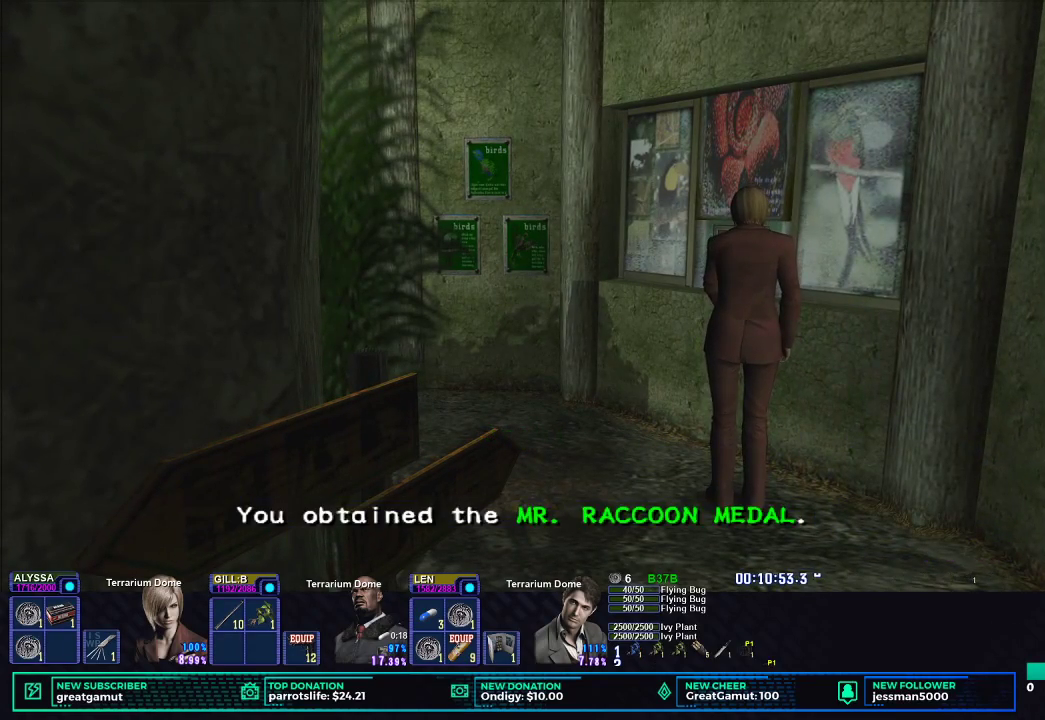
{"buttons": ["X"], "left_stick": "down-right", "right_stick": "center", "button_events": [[17, "B", "down"], [100, "B", "up"], [350, "X", "down"]]}
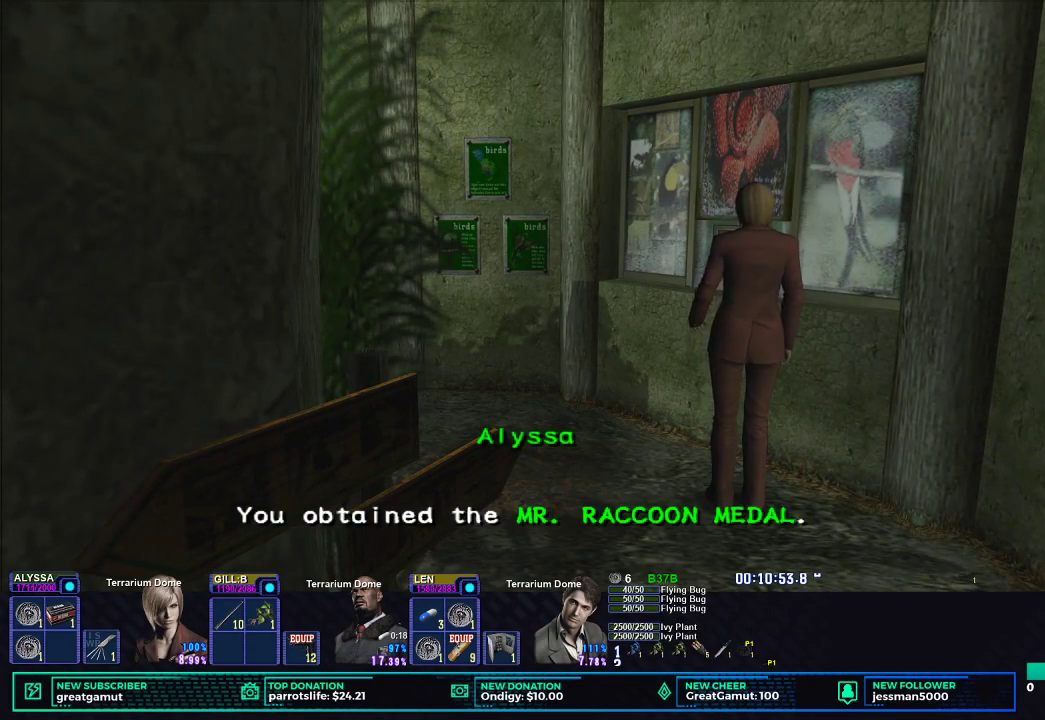
{"buttons": ["X"], "left_stick": "down-left", "right_stick": "center", "button_events": []}
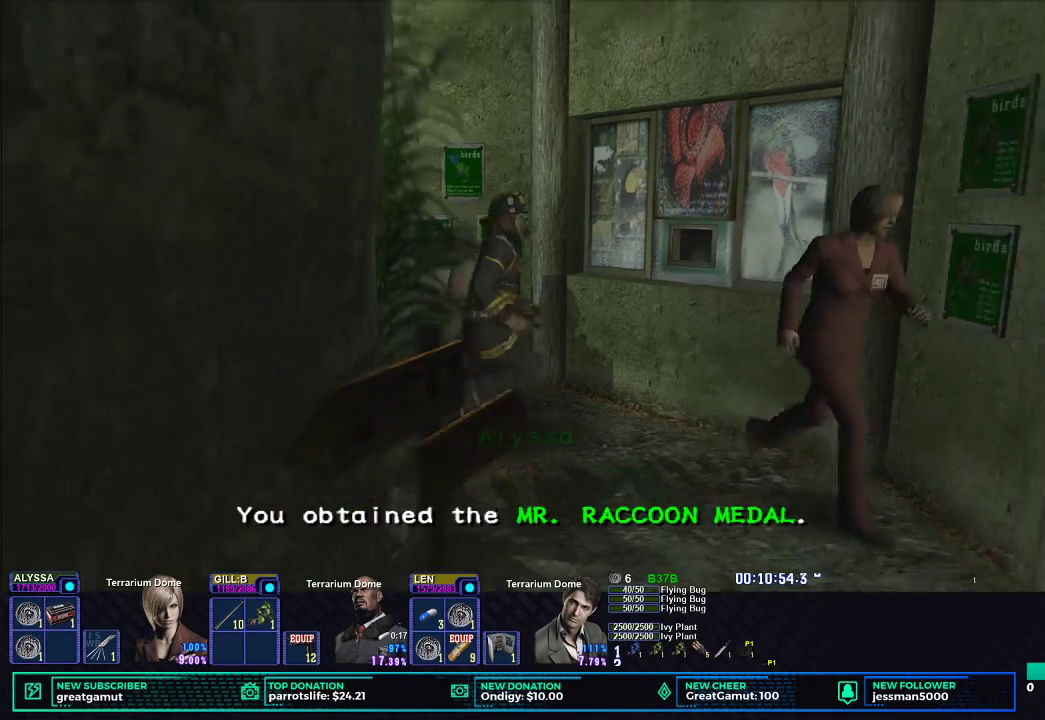
{"buttons": ["X"], "left_stick": "down", "right_stick": "center", "button_events": []}
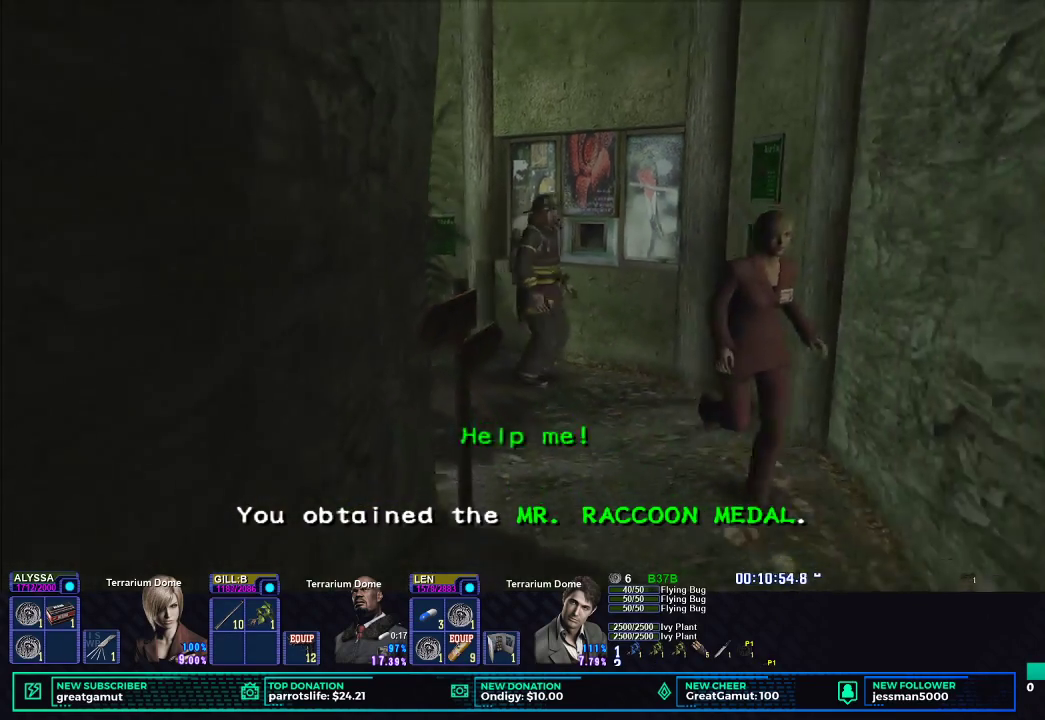
{"buttons": ["X"], "left_stick": "down", "right_stick": "center", "button_events": []}
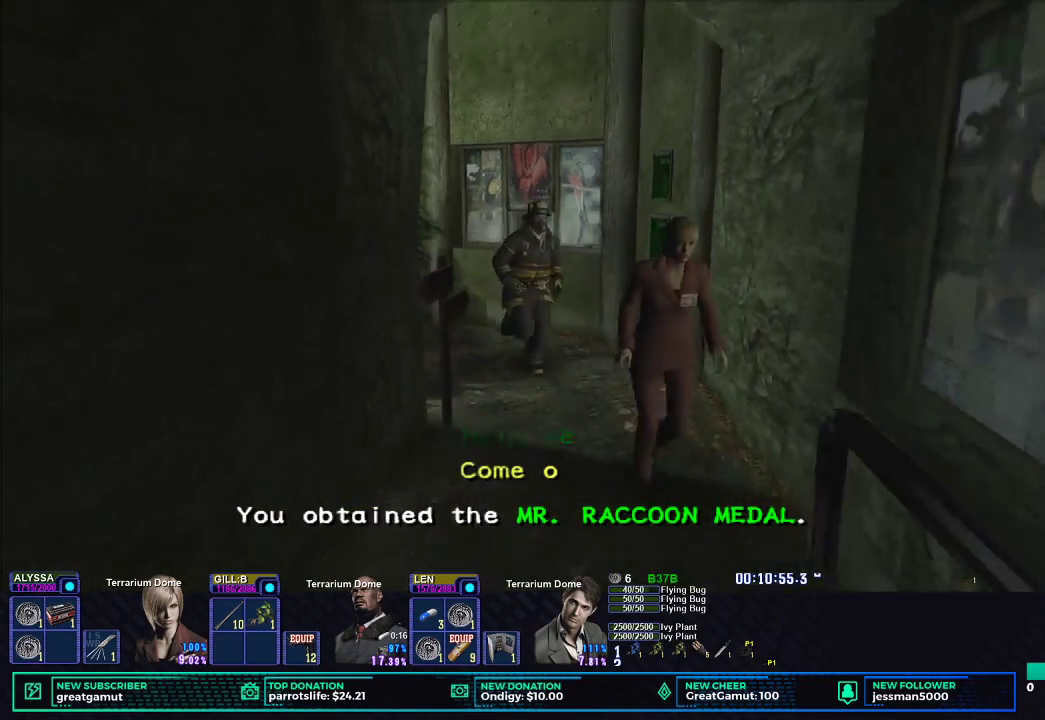
{"buttons": ["X"], "left_stick": "down", "right_stick": "center", "button_events": []}
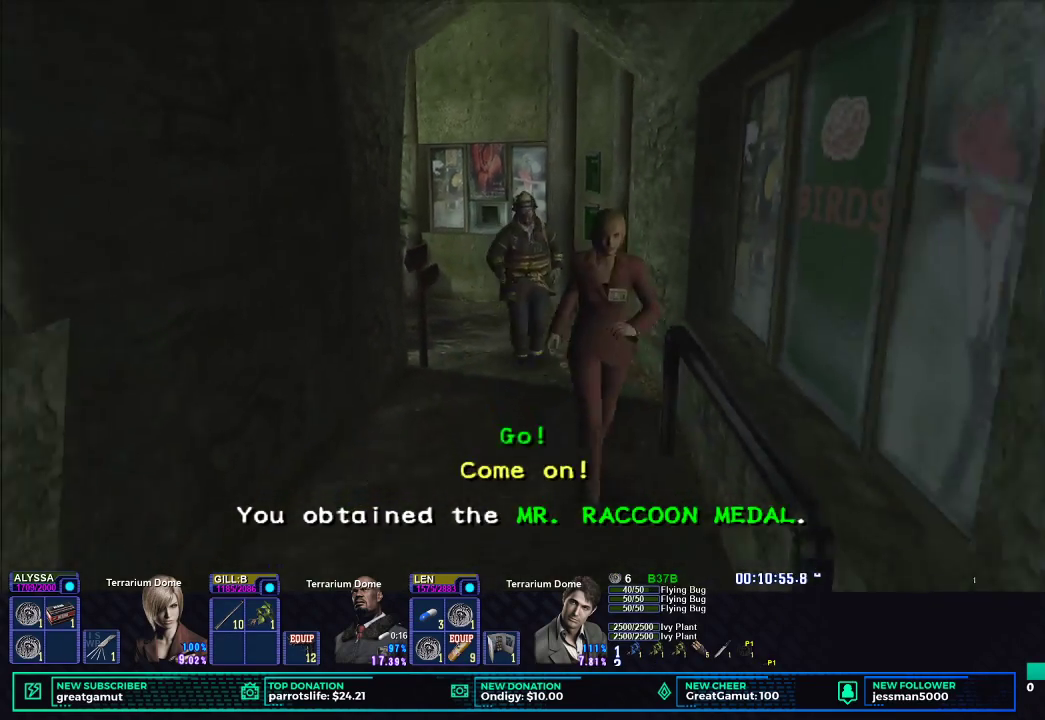
{"buttons": ["X"], "left_stick": "down", "right_stick": "center", "button_events": []}
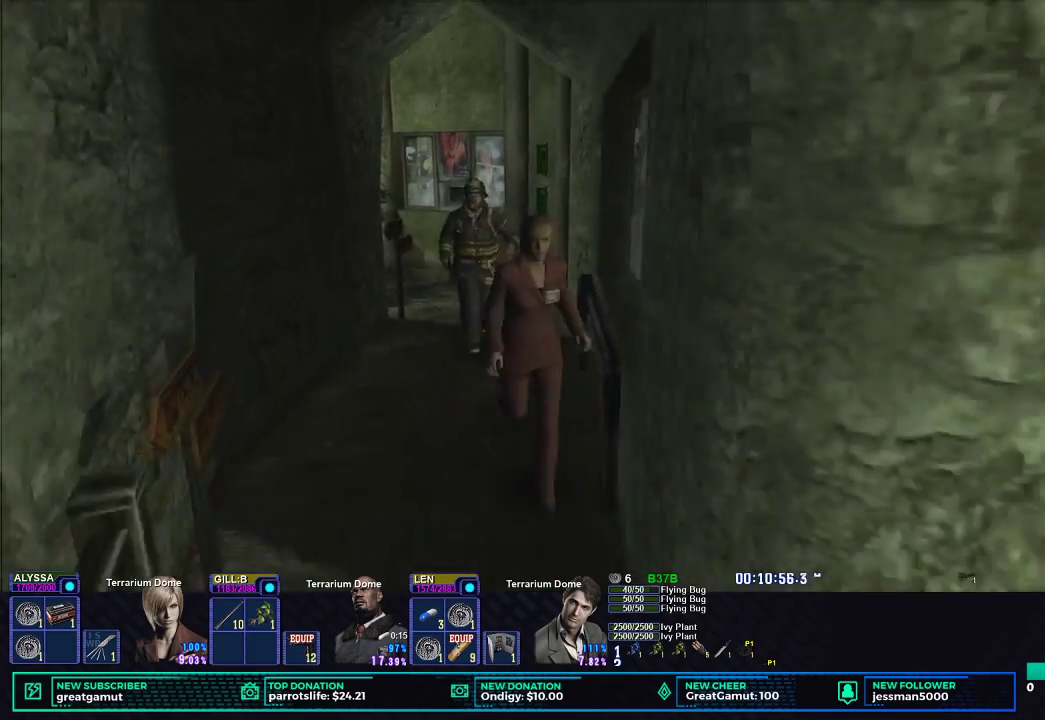
{"buttons": ["X"], "left_stick": "down-right", "right_stick": "center", "button_events": []}
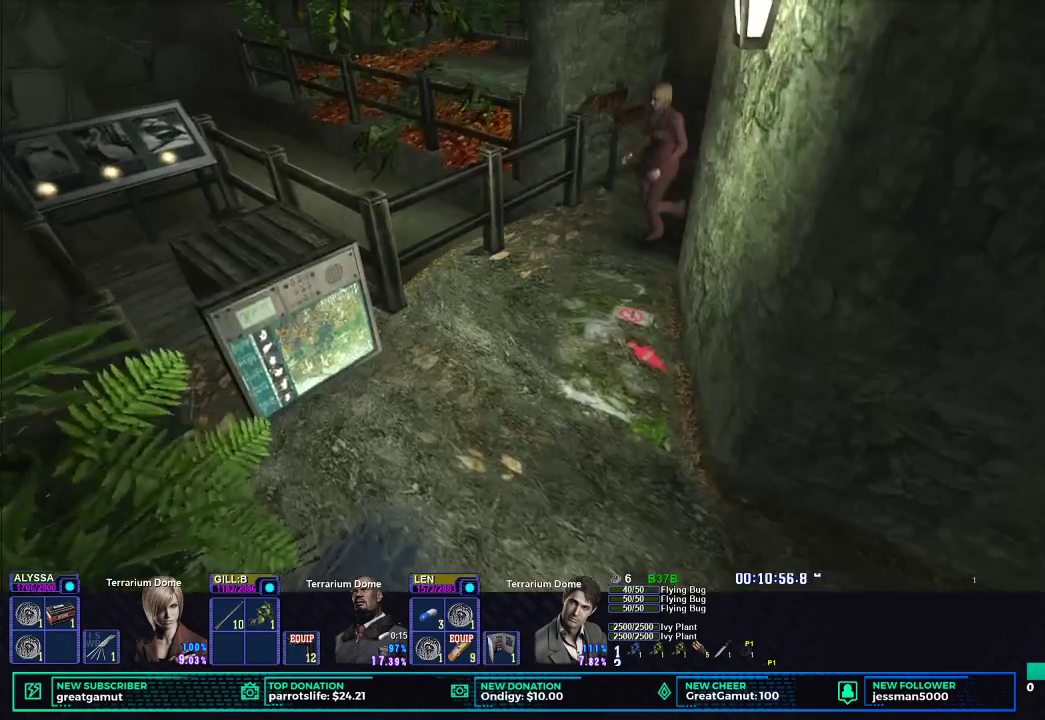
{"buttons": ["X"], "left_stick": "down", "right_stick": "center", "button_events": []}
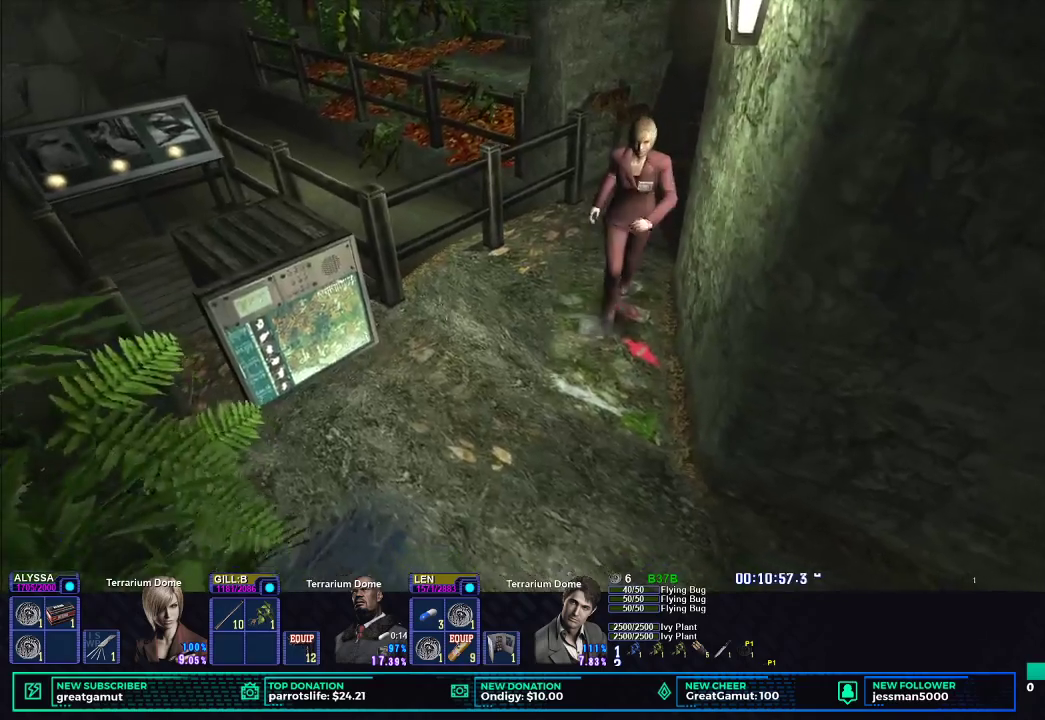
{"buttons": ["X"], "left_stick": "down-right", "right_stick": "center", "button_events": []}
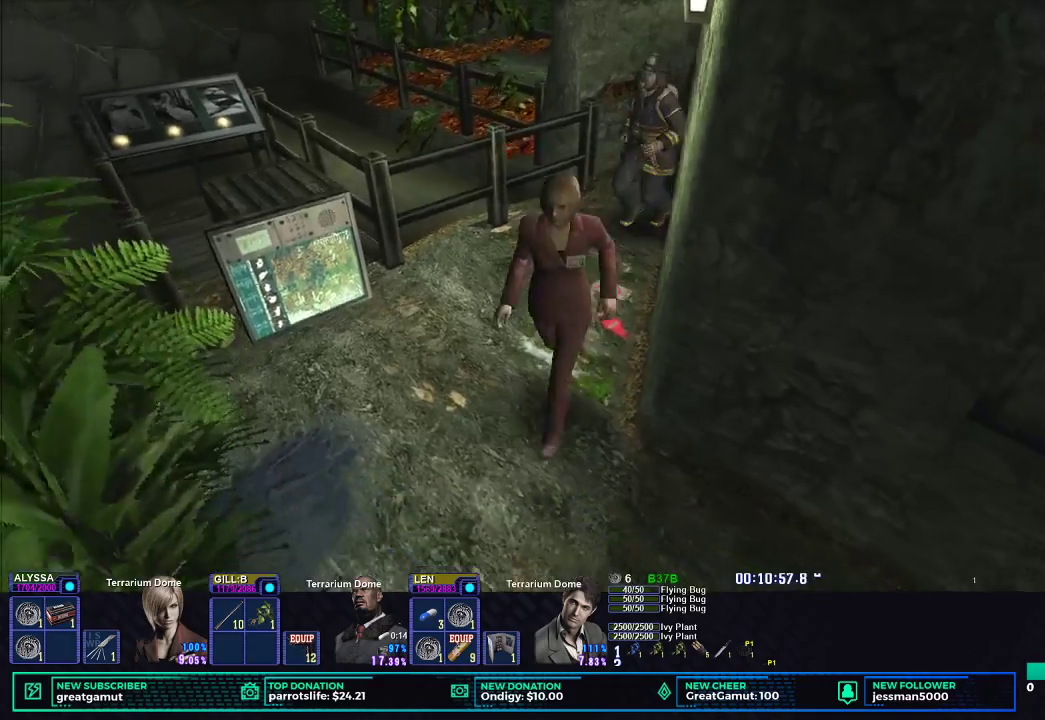
{"buttons": ["X"], "left_stick": "down", "right_stick": "center", "button_events": []}
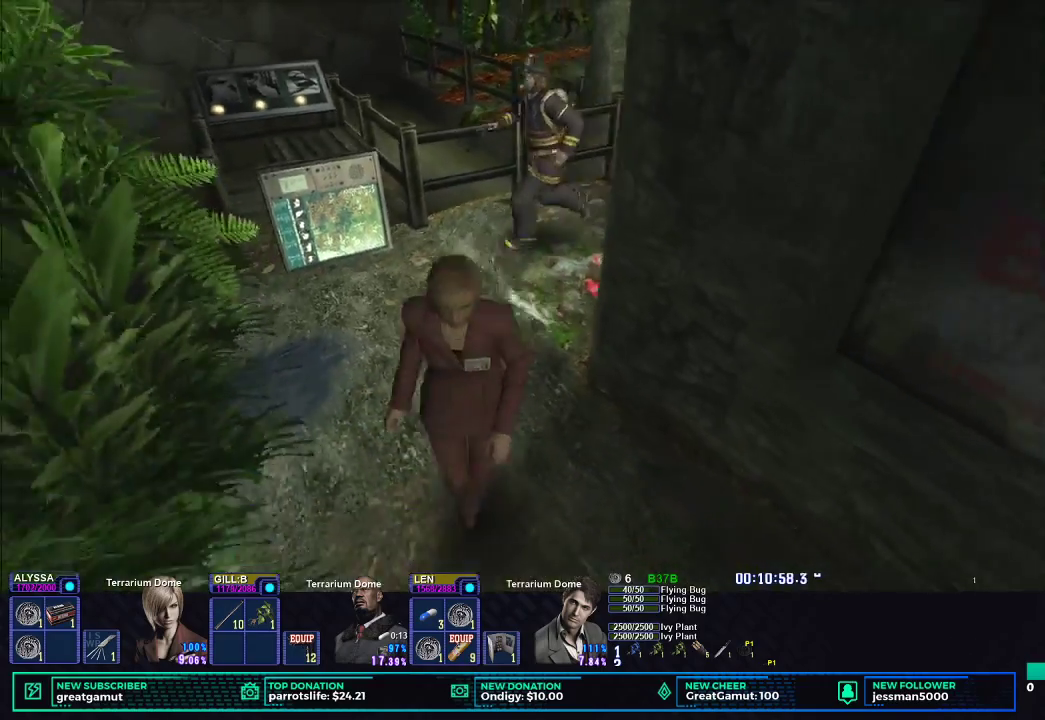
{"buttons": ["X"], "left_stick": "down", "right_stick": "center", "button_events": []}
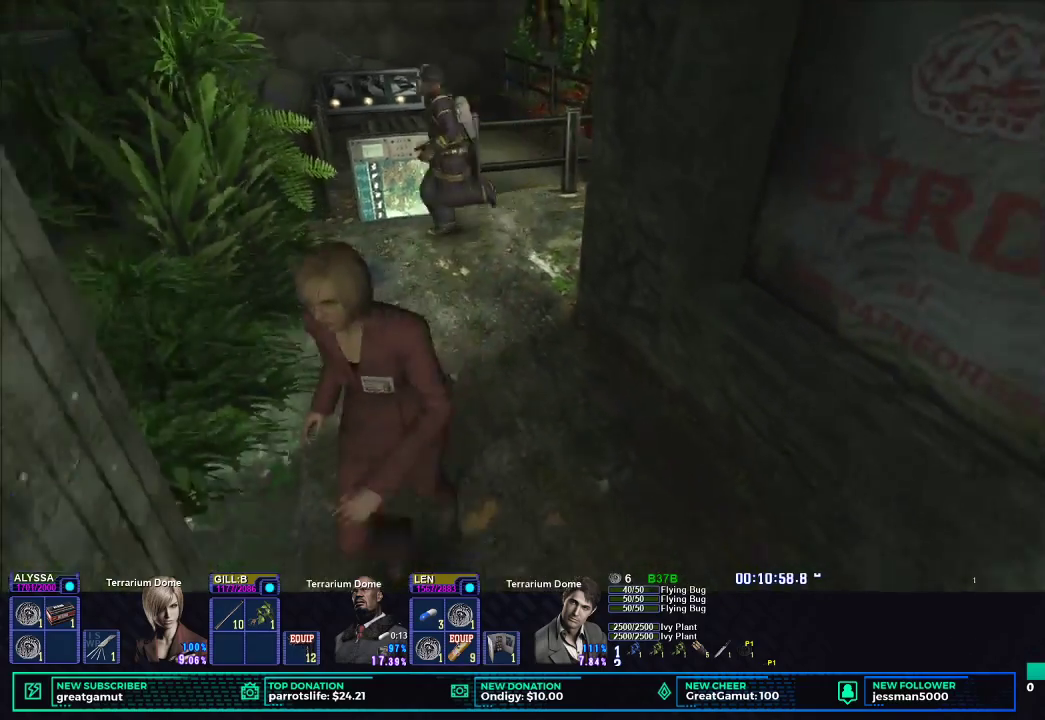
{"buttons": ["X"], "left_stick": "down-left", "right_stick": "center", "button_events": []}
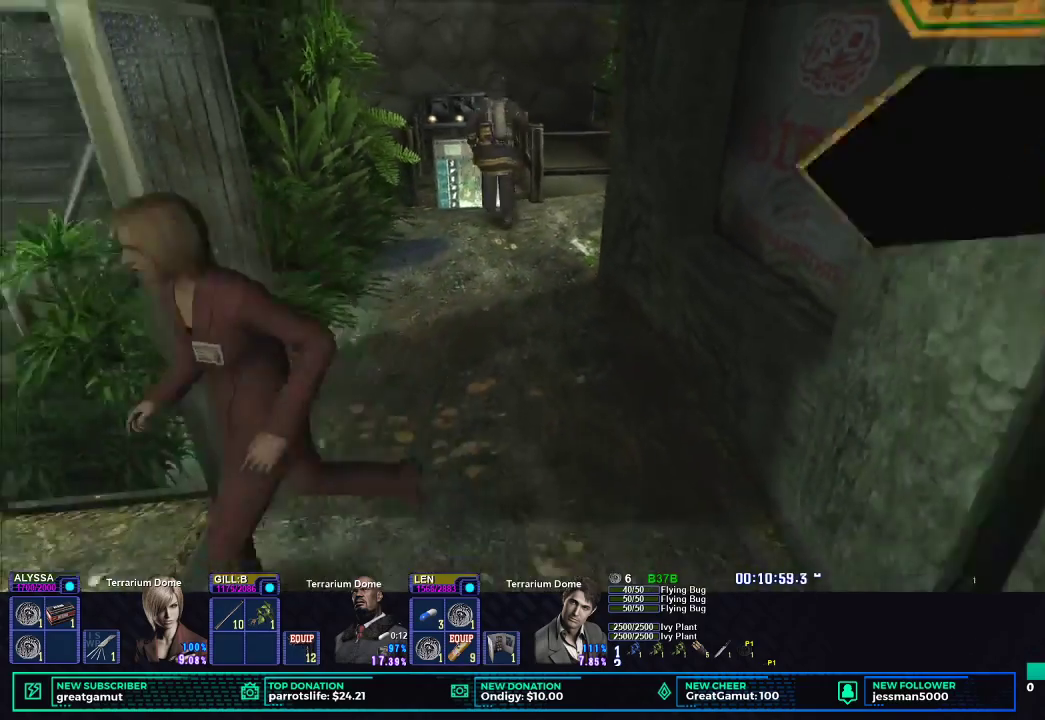
{"buttons": ["X"], "left_stick": "down-right", "right_stick": "center", "button_events": []}
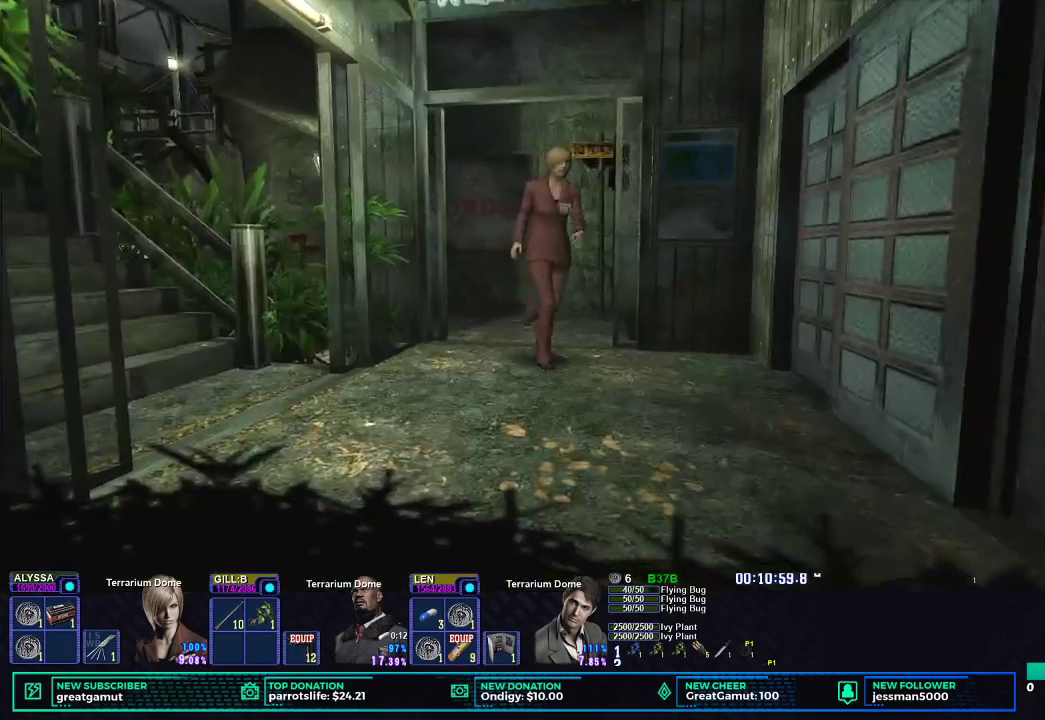
{"buttons": ["B", "X"], "left_stick": "down-right", "right_stick": "center", "button_events": [[417, "B", "down"]]}
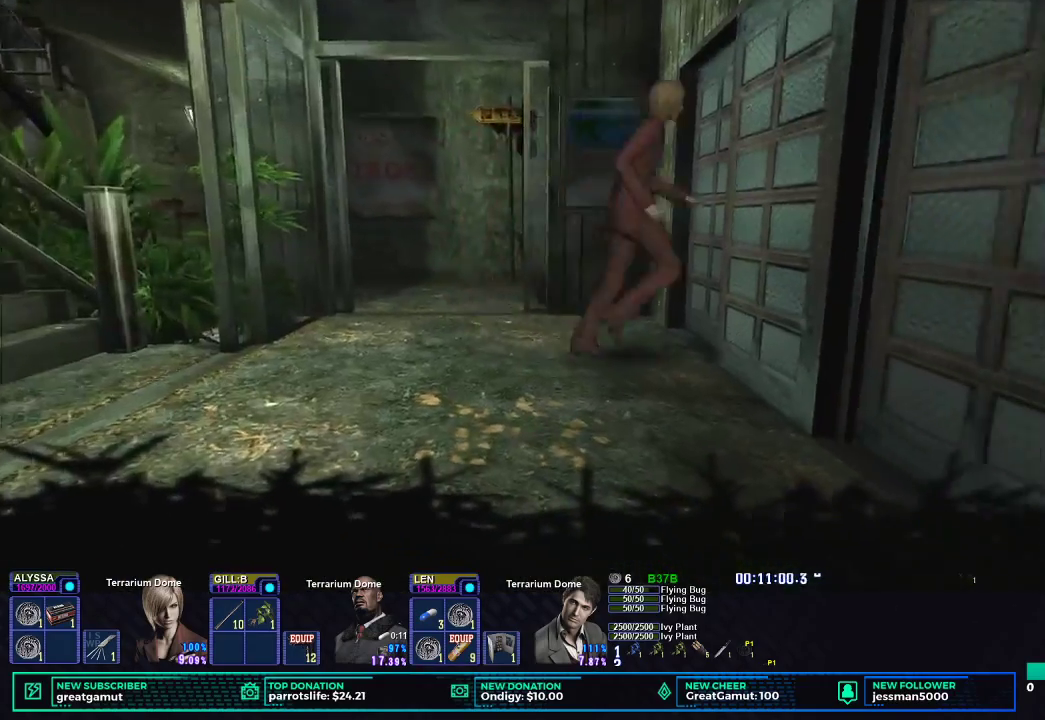
{"buttons": ["B", "X"], "left_stick": "center", "right_stick": "center", "button_events": [[17, "B", "up"], [100, "B", "down"], [217, "B", "up"], [267, "B", "down"]]}
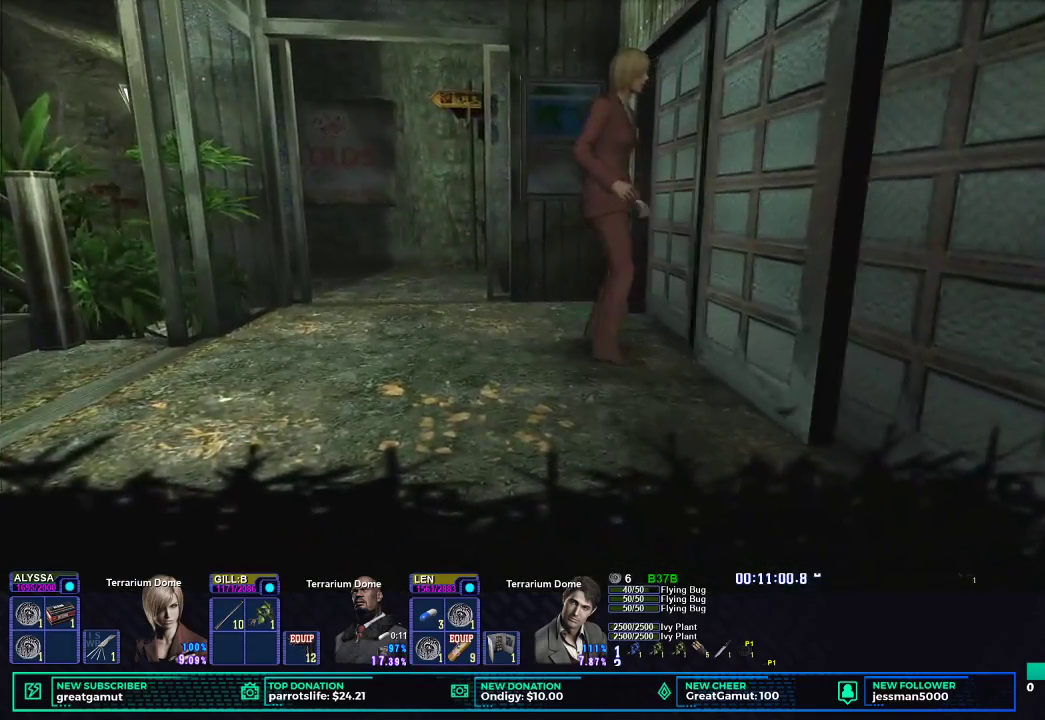
{"buttons": [], "left_stick": "center", "right_stick": "center", "button_events": [[100, "B", "up"], [100, "X", "up"]]}